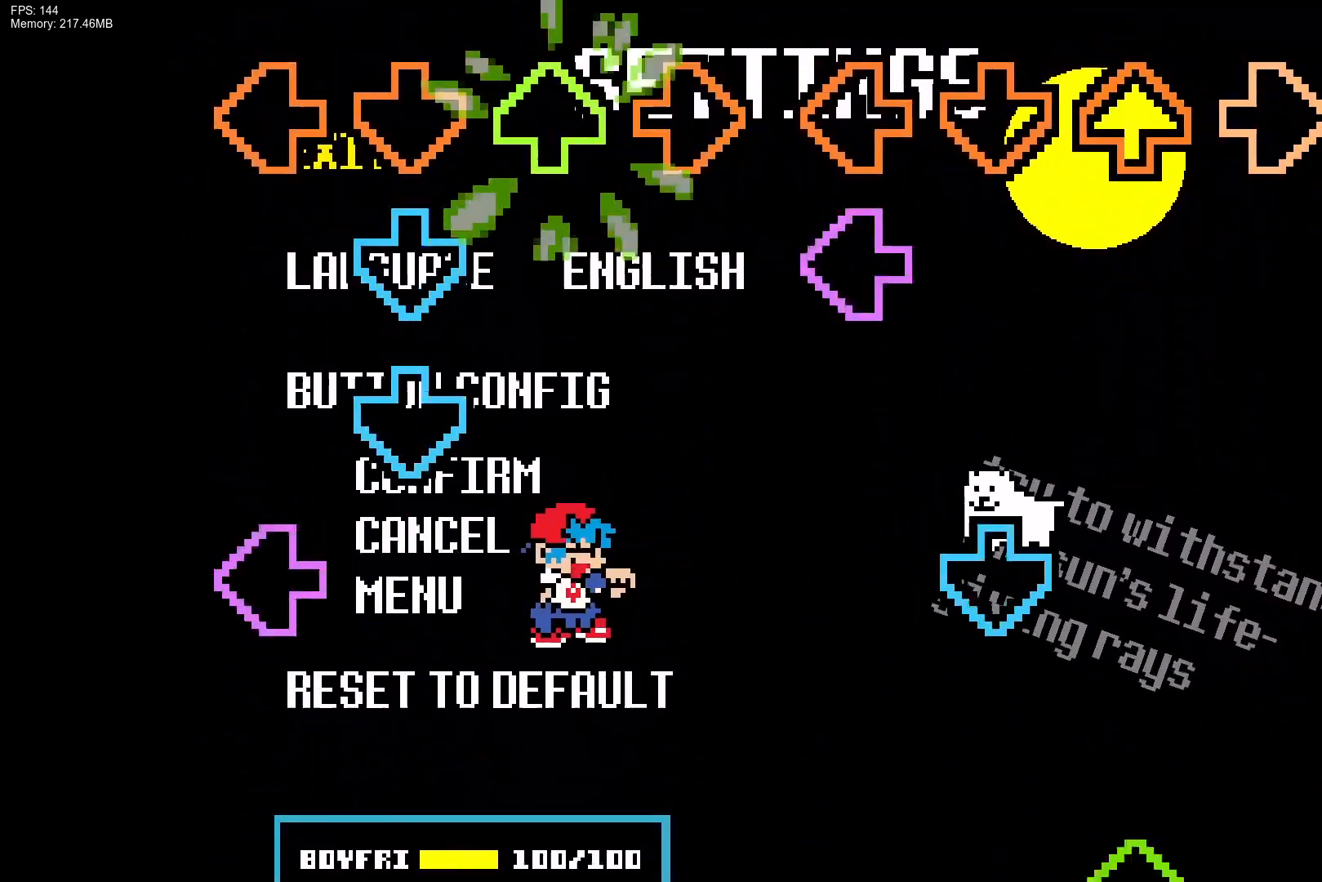
Gameplay with a controller (PlayStation layout); each line is a JSON object with the inputs held at the frame after it. "events" lists button and stick changes between this image and that frame as [ms after this image, input, new state], when the widget could be followed in between. Not read: left_stick right_stick.
{"buttons": ["CROSS", "L1"], "events": [[67, "DPAD_UP", "up"], [83, "CROSS", "down"], [200, "CROSS", "up"], [250, "CROSS", "down"], [317, "L1", "down"], [367, "CROSS", "up"], [467, "CROSS", "down"]]}
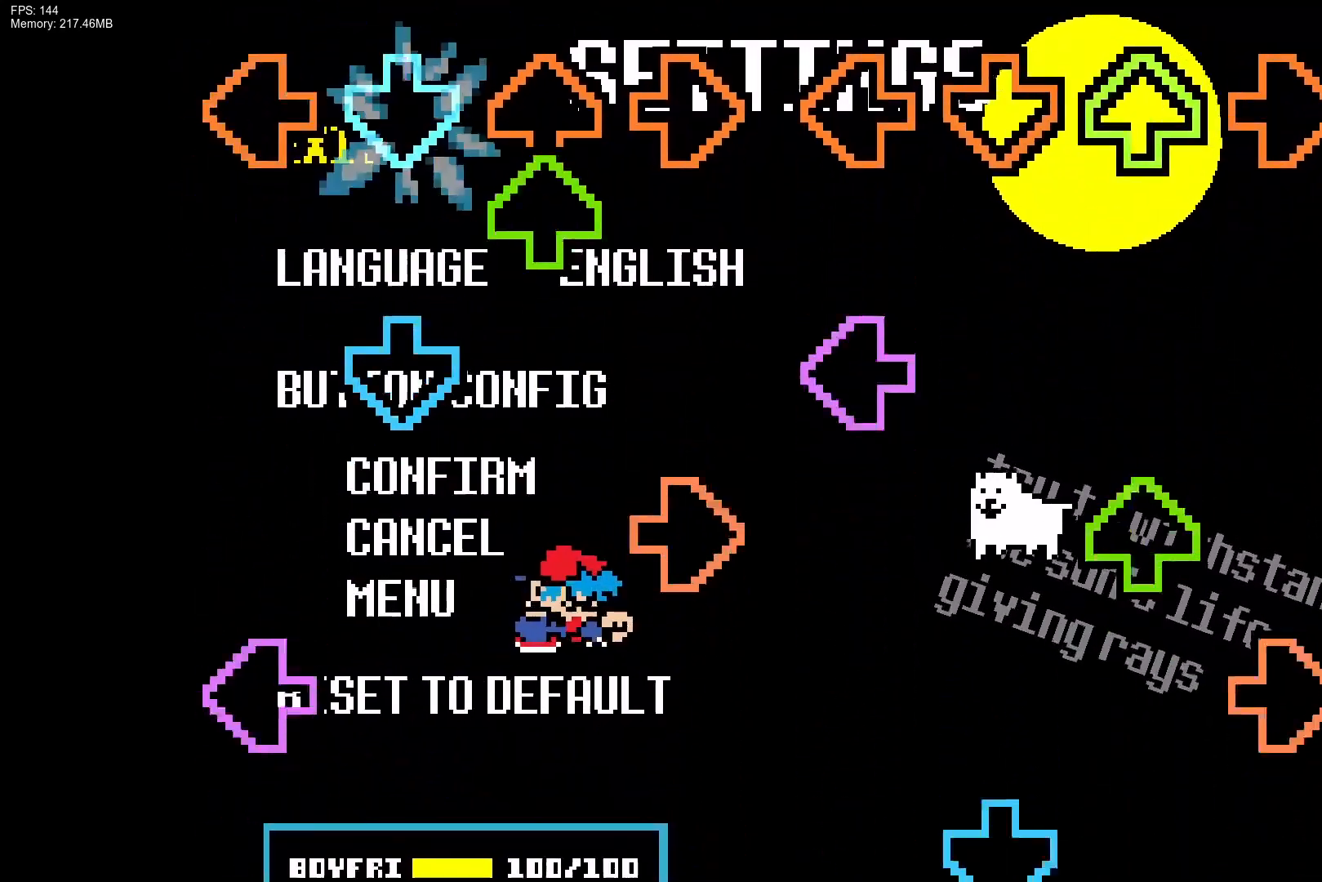
{"buttons": ["L1"], "events": [[17, "L1", "up"], [83, "DPAD_UP", "down"], [117, "CROSS", "up"], [200, "CROSS", "down"], [200, "DPAD_UP", "up"], [250, "R1", "down"], [333, "CROSS", "up"], [383, "R1", "up"], [400, "L1", "down"]]}
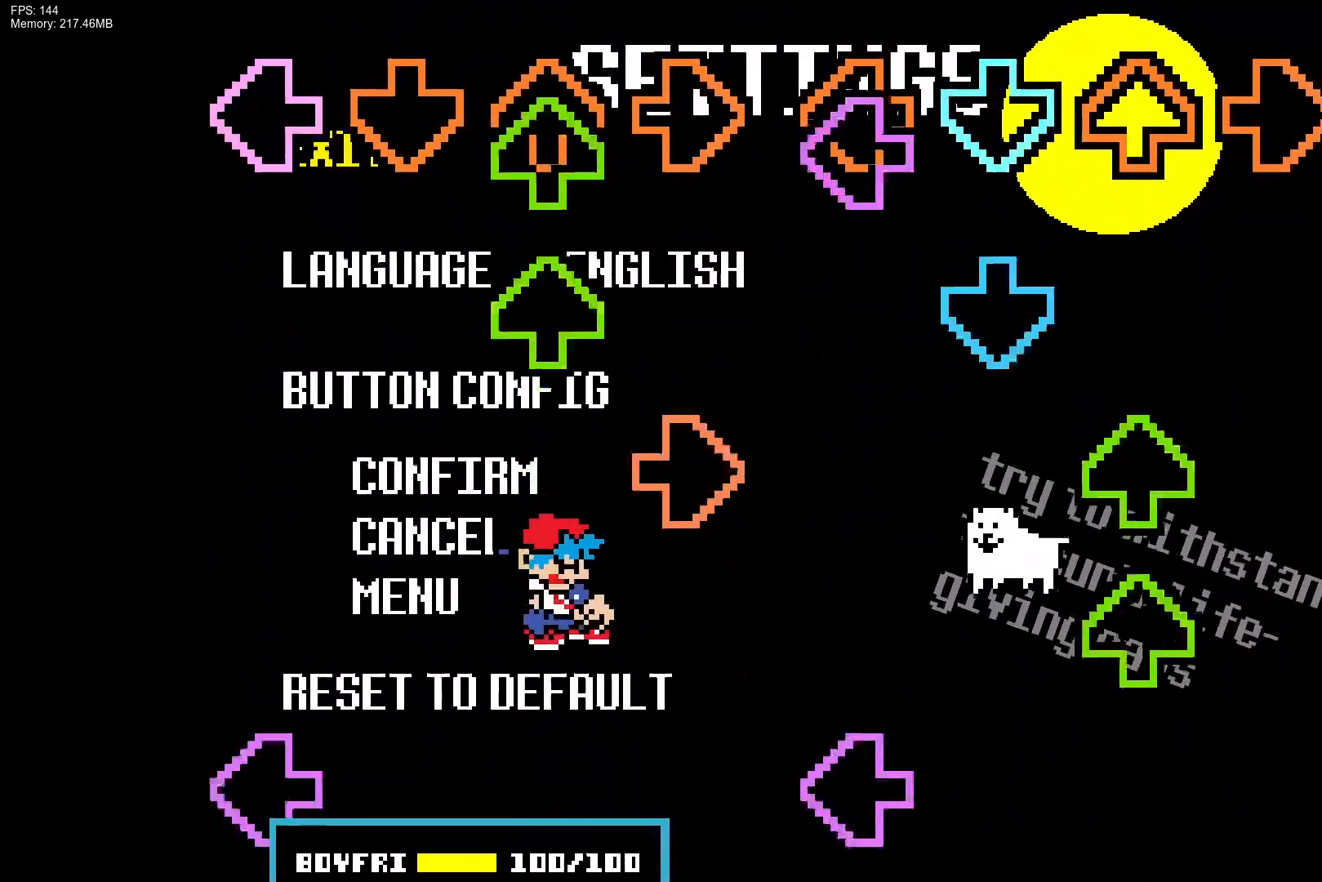
{"buttons": ["L1"], "events": [[33, "DPAD_UP", "down"], [67, "L1", "up"], [150, "DPAD_UP", "up"], [217, "DPAD_UP", "down"], [217, "R1", "down"], [333, "DPAD_UP", "up"], [383, "R1", "up"], [417, "L1", "down"]]}
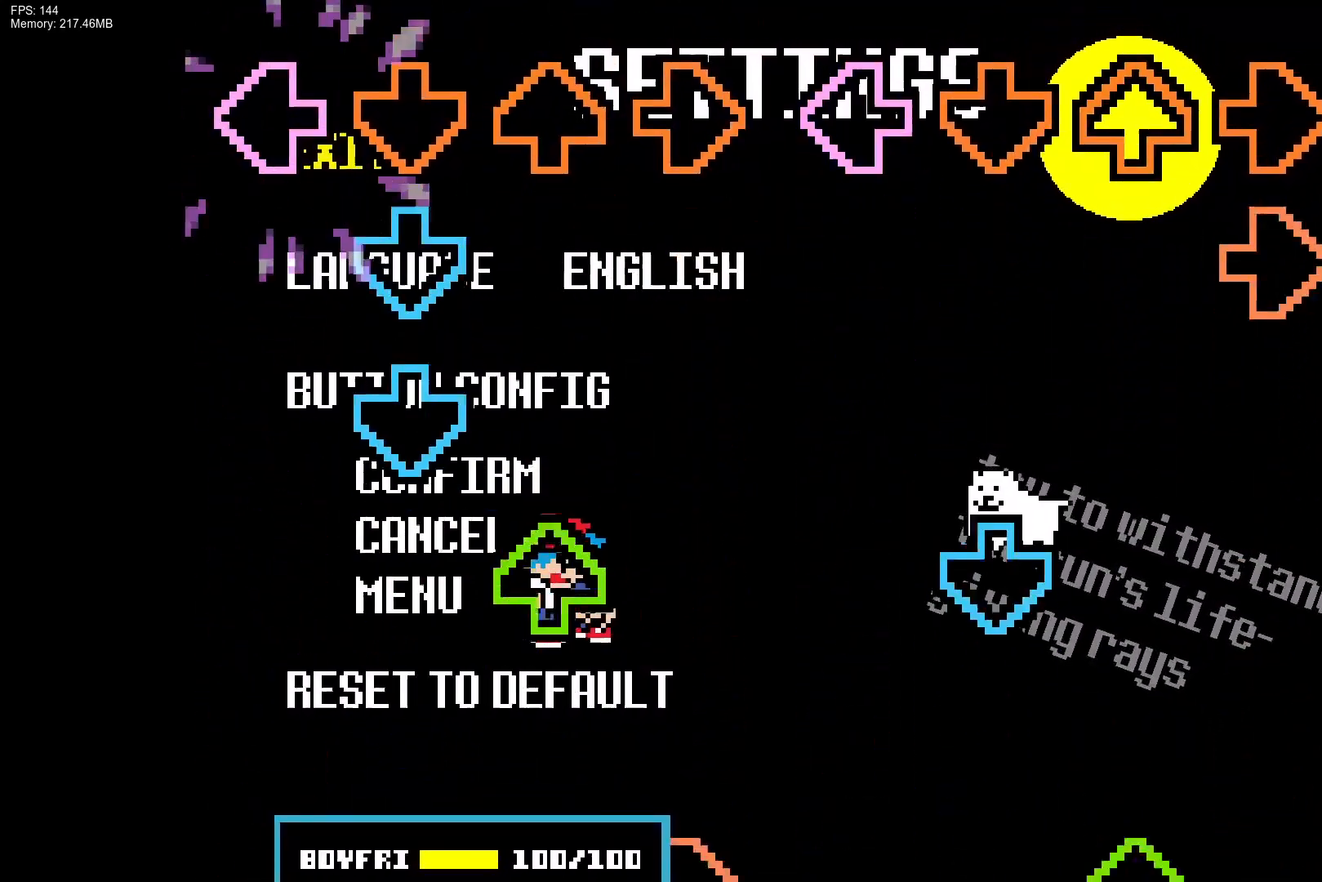
{"buttons": ["R1"], "events": [[67, "CROSS", "down"], [100, "L1", "up"], [183, "CROSS", "up"], [250, "CROSS", "down"], [300, "DPAD_UP", "down"], [367, "CROSS", "up"], [417, "DPAD_UP", "up"], [417, "R1", "down"]]}
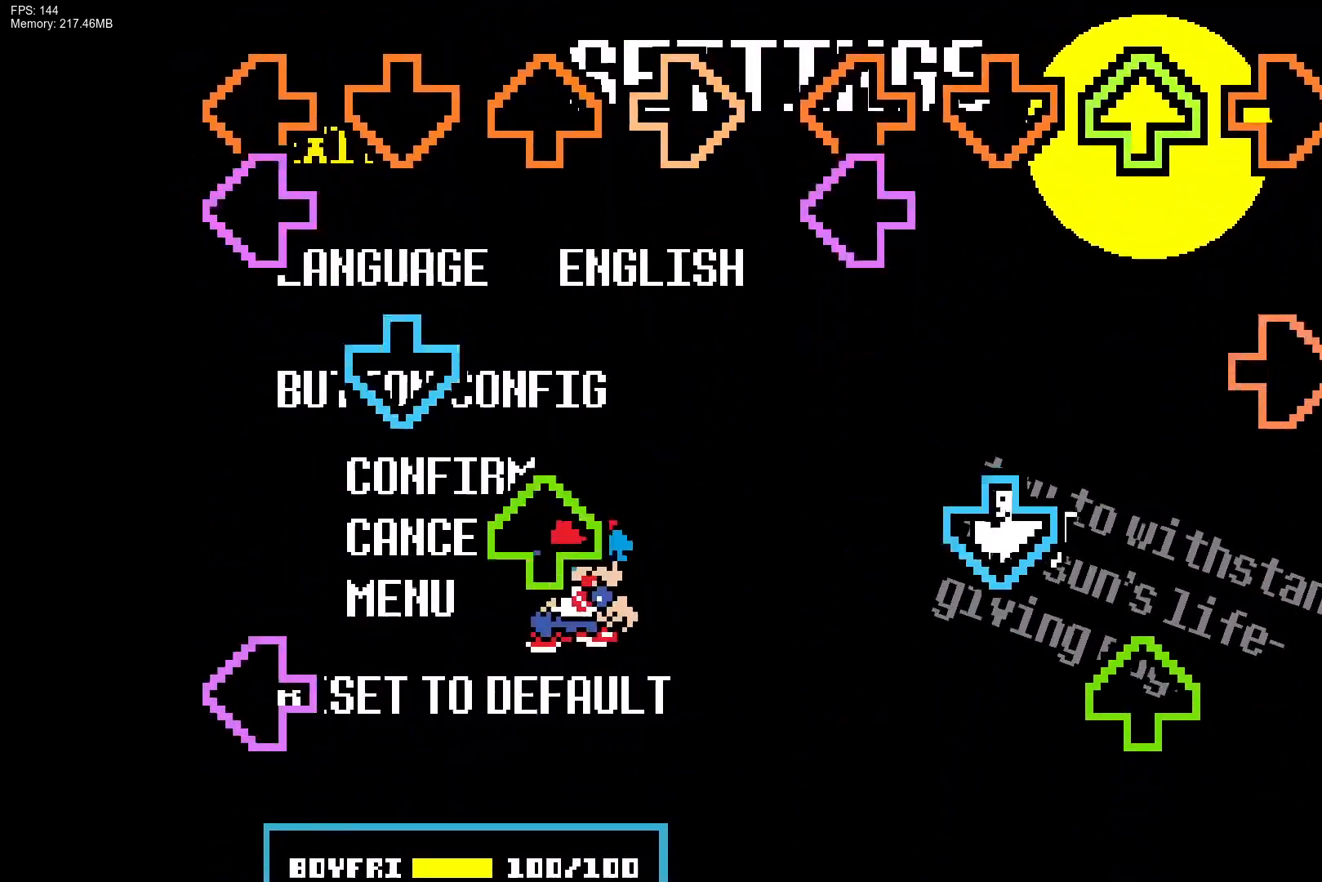
{"buttons": ["L1"], "events": [[67, "R1", "up"], [117, "L1", "down"], [167, "CROSS", "down"], [267, "L1", "up"], [283, "DPAD_UP", "down"], [300, "CROSS", "up"], [417, "DPAD_UP", "up"], [417, "L1", "down"]]}
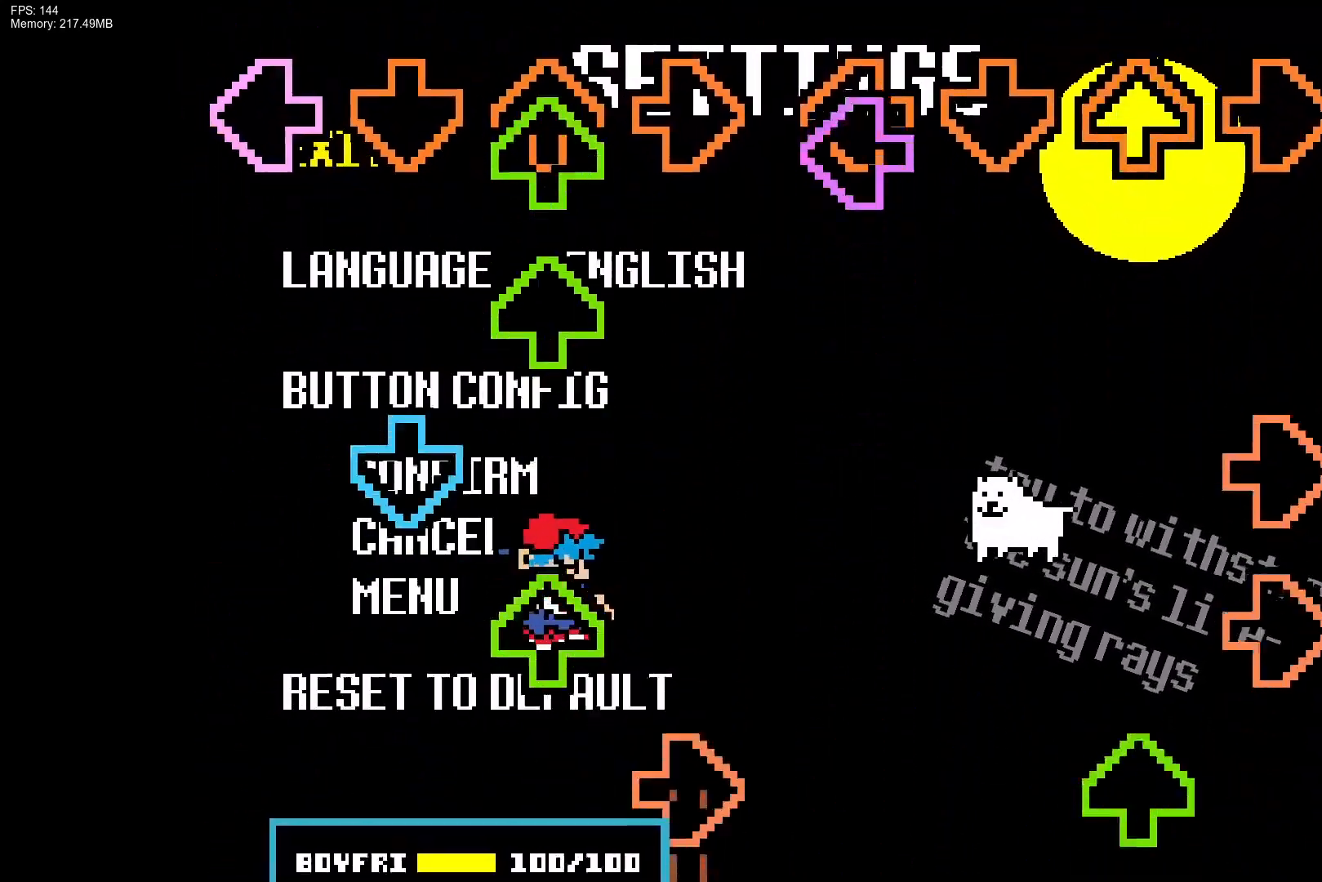
{"buttons": ["R1", "DPAD_UP"], "events": [[17, "DPAD_UP", "down"], [83, "L1", "up"], [150, "DPAD_UP", "up"], [200, "DPAD_UP", "down"], [250, "R1", "down"], [267, "CROSS", "down"], [283, "DPAD_UP", "up"], [383, "DPAD_UP", "down"], [383, "R1", "up"], [400, "CROSS", "up"], [483, "R1", "down"]]}
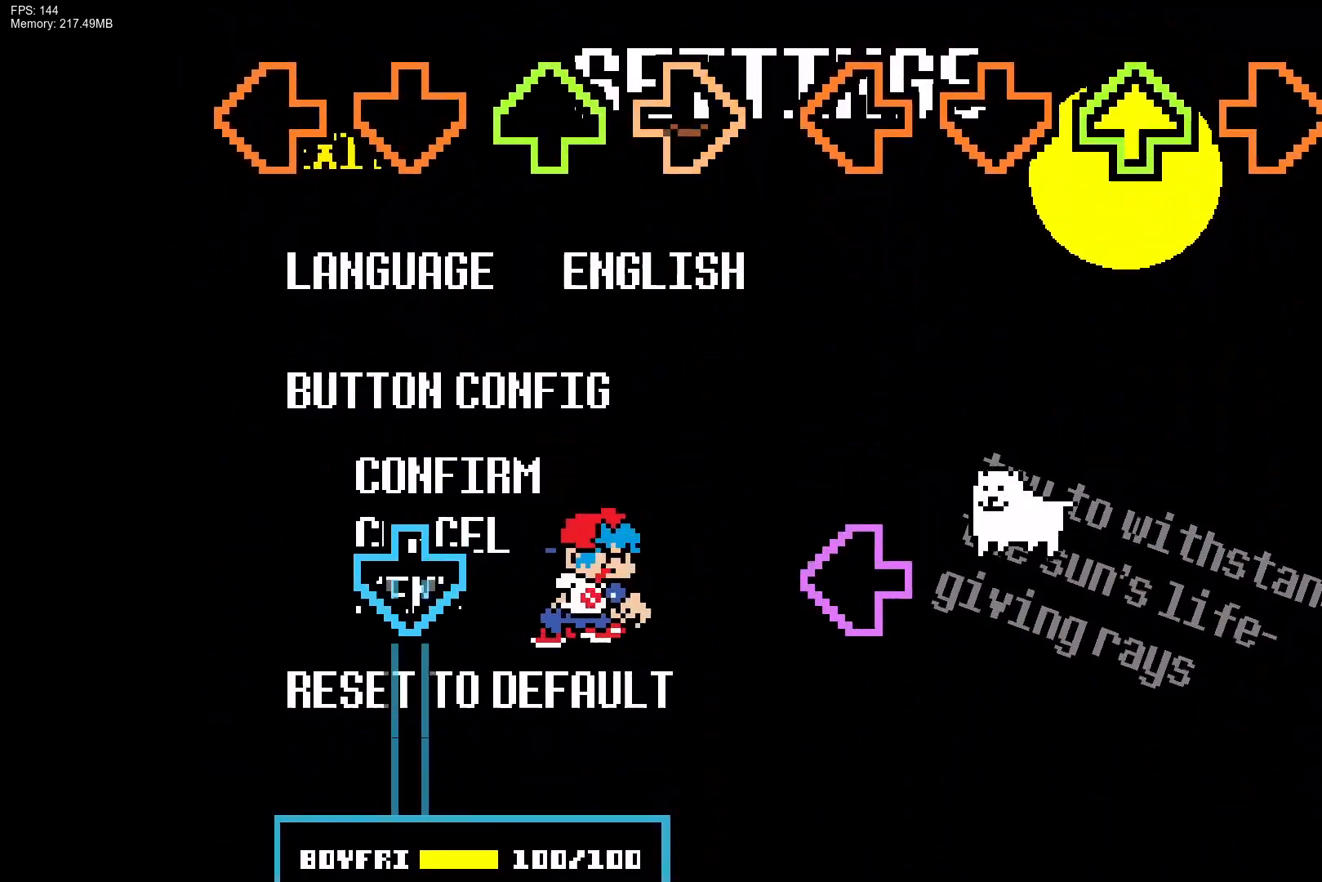
{"buttons": ["CROSS"], "events": [[33, "DPAD_UP", "up"], [317, "CROSS", "down"], [333, "R1", "up"]]}
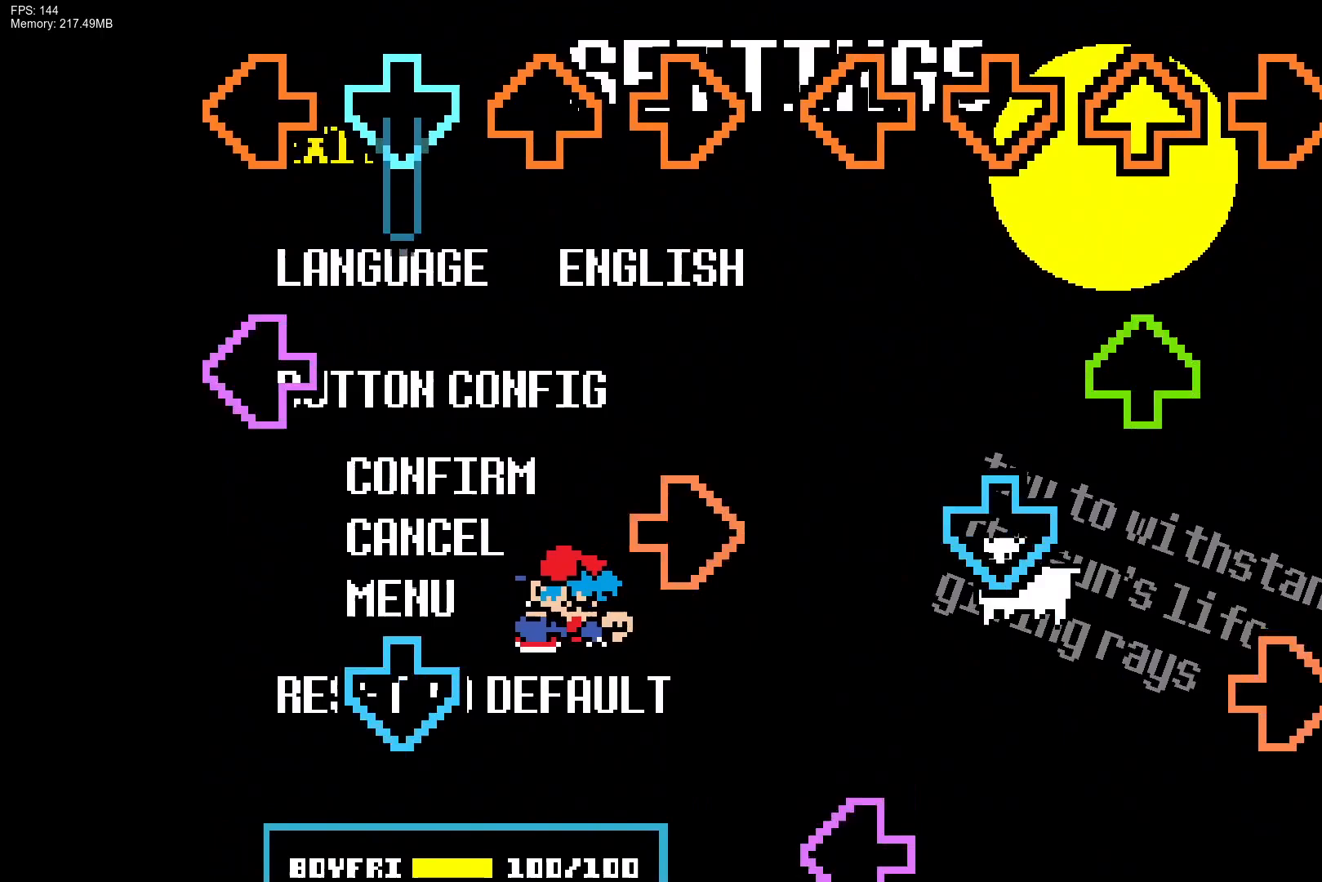
{"buttons": [], "events": [[183, "L1", "down"], [217, "CROSS", "up"], [250, "R1", "down"], [333, "CROSS", "down"], [333, "L1", "up"], [367, "R1", "up"], [483, "CROSS", "up"]]}
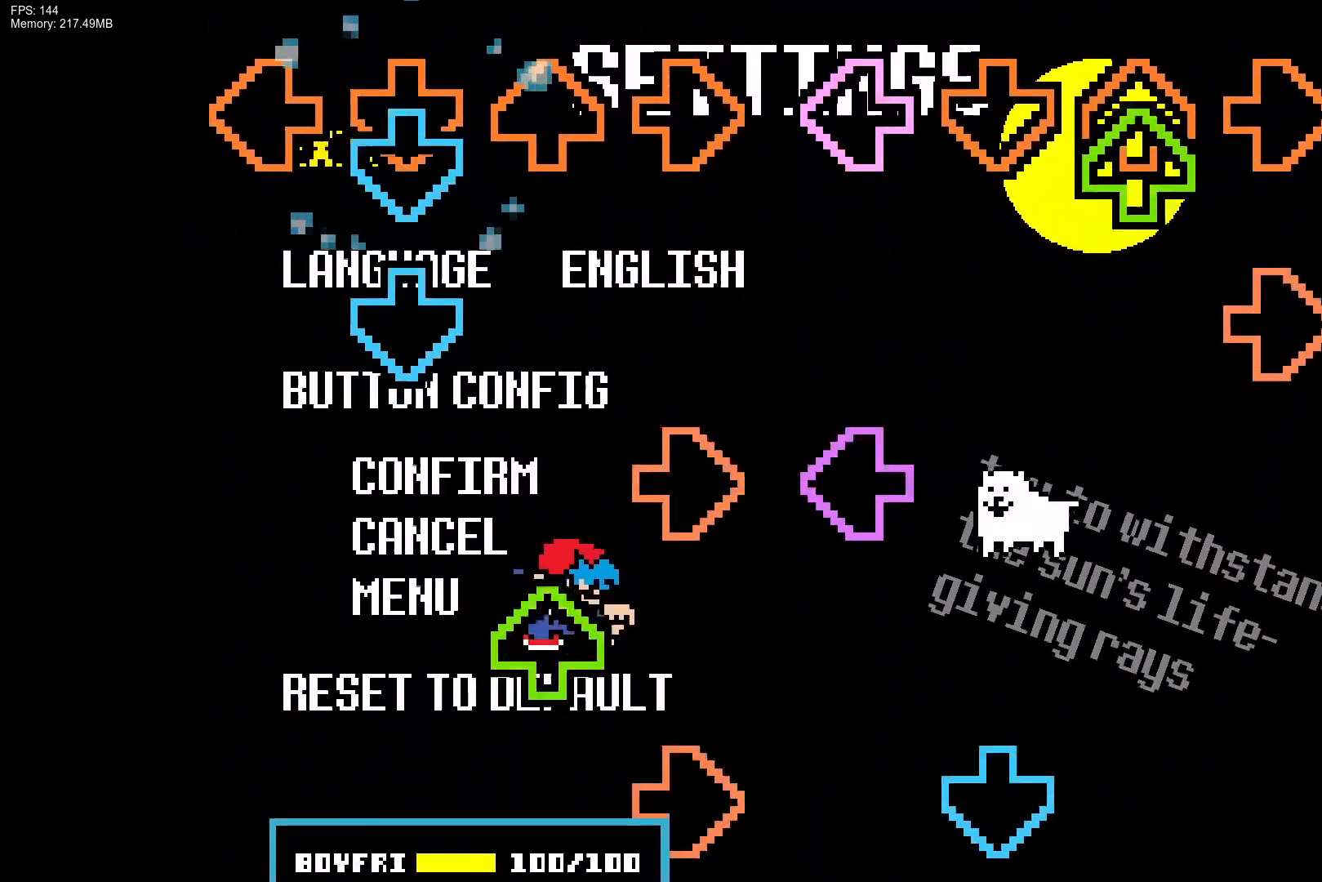
{"buttons": ["R1"], "events": [[50, "CROSS", "down"], [167, "CROSS", "up"], [200, "CROSS", "down"], [267, "R1", "down"], [333, "CROSS", "up"], [333, "DPAD_UP", "down"], [400, "R1", "up"], [467, "DPAD_UP", "up"], [467, "R1", "down"]]}
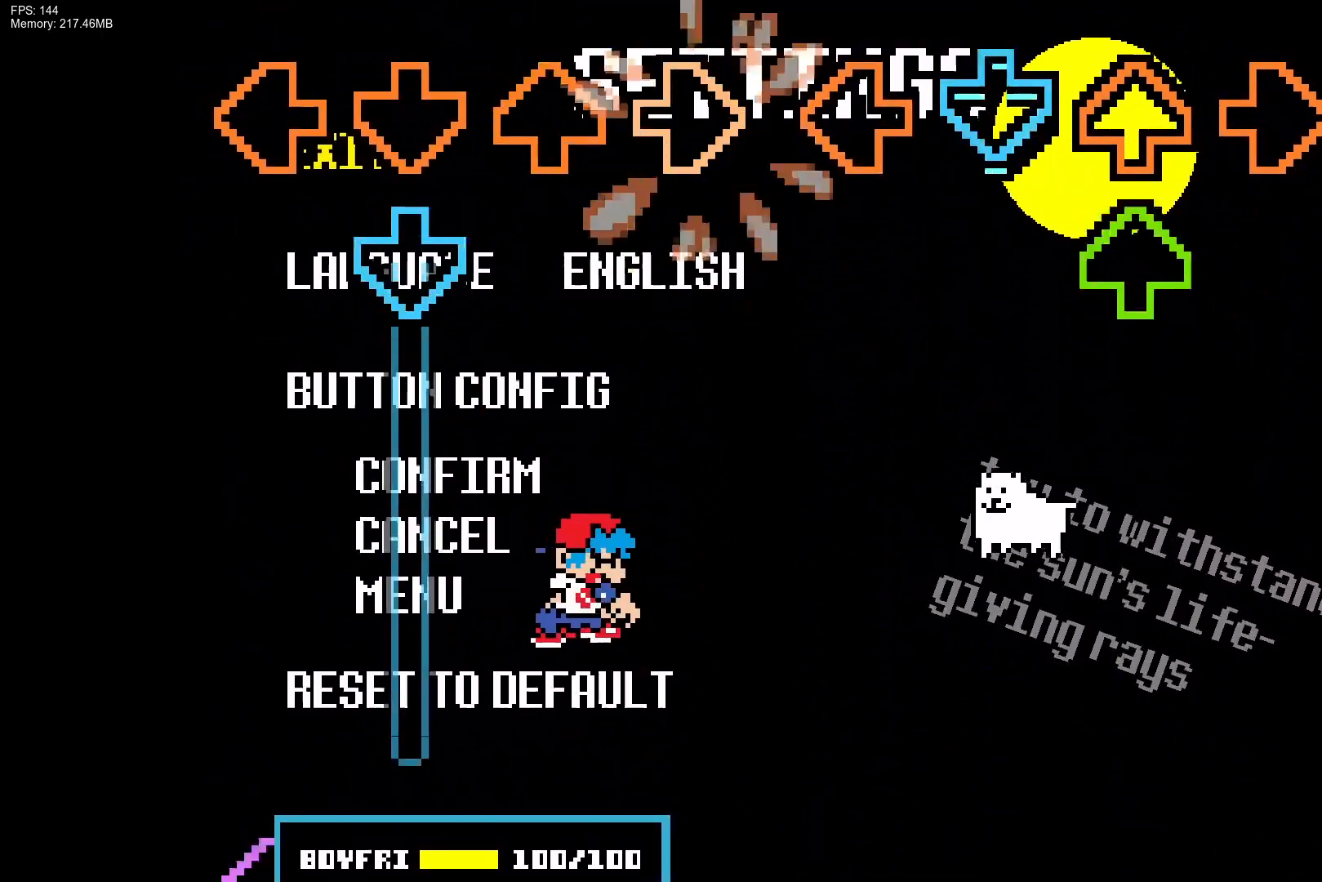
{"buttons": ["CROSS", "L1"], "events": [[100, "CROSS", "down"], [117, "R1", "up"], [500, "L1", "down"]]}
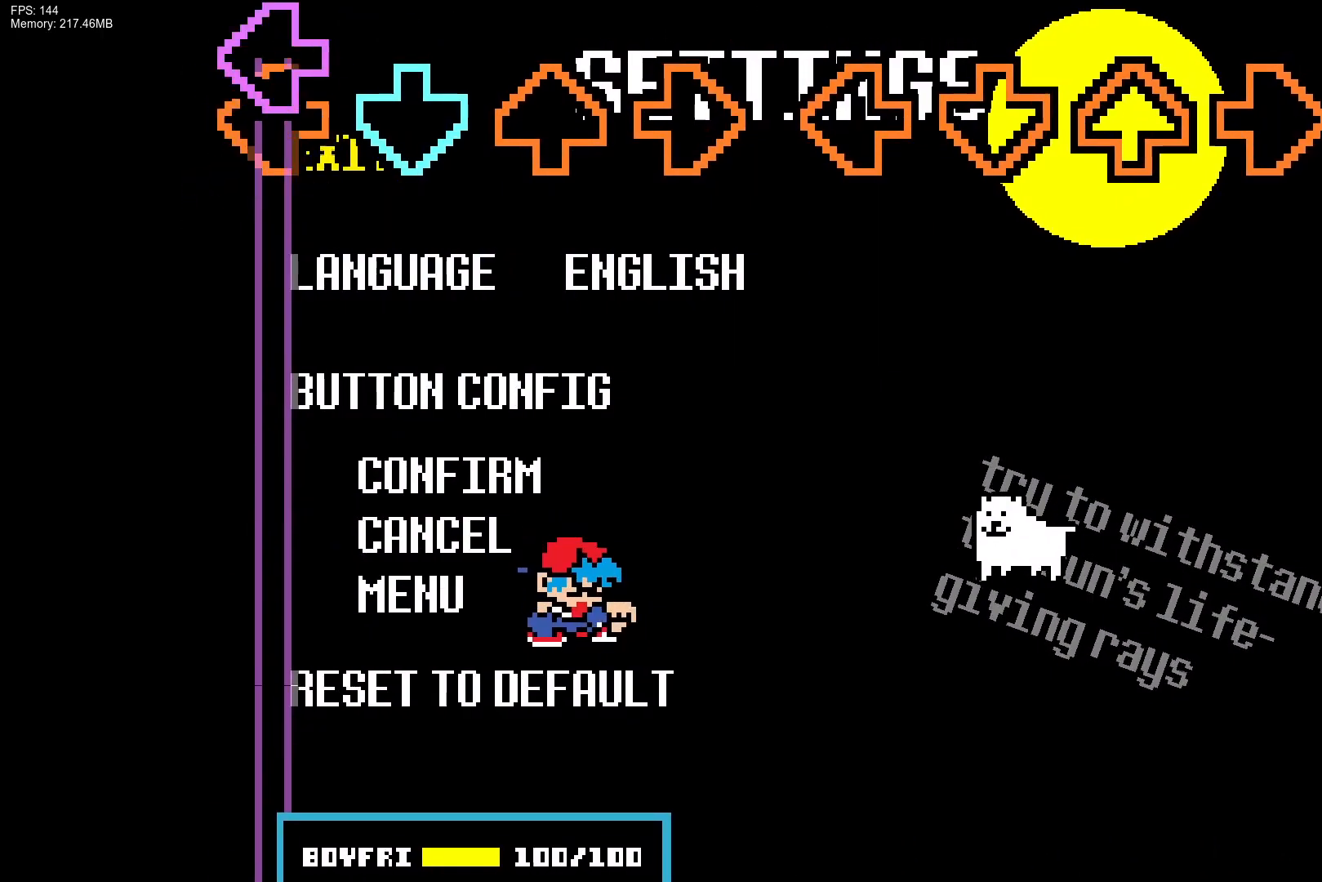
{"buttons": ["L1"], "events": [[50, "CROSS", "up"]]}
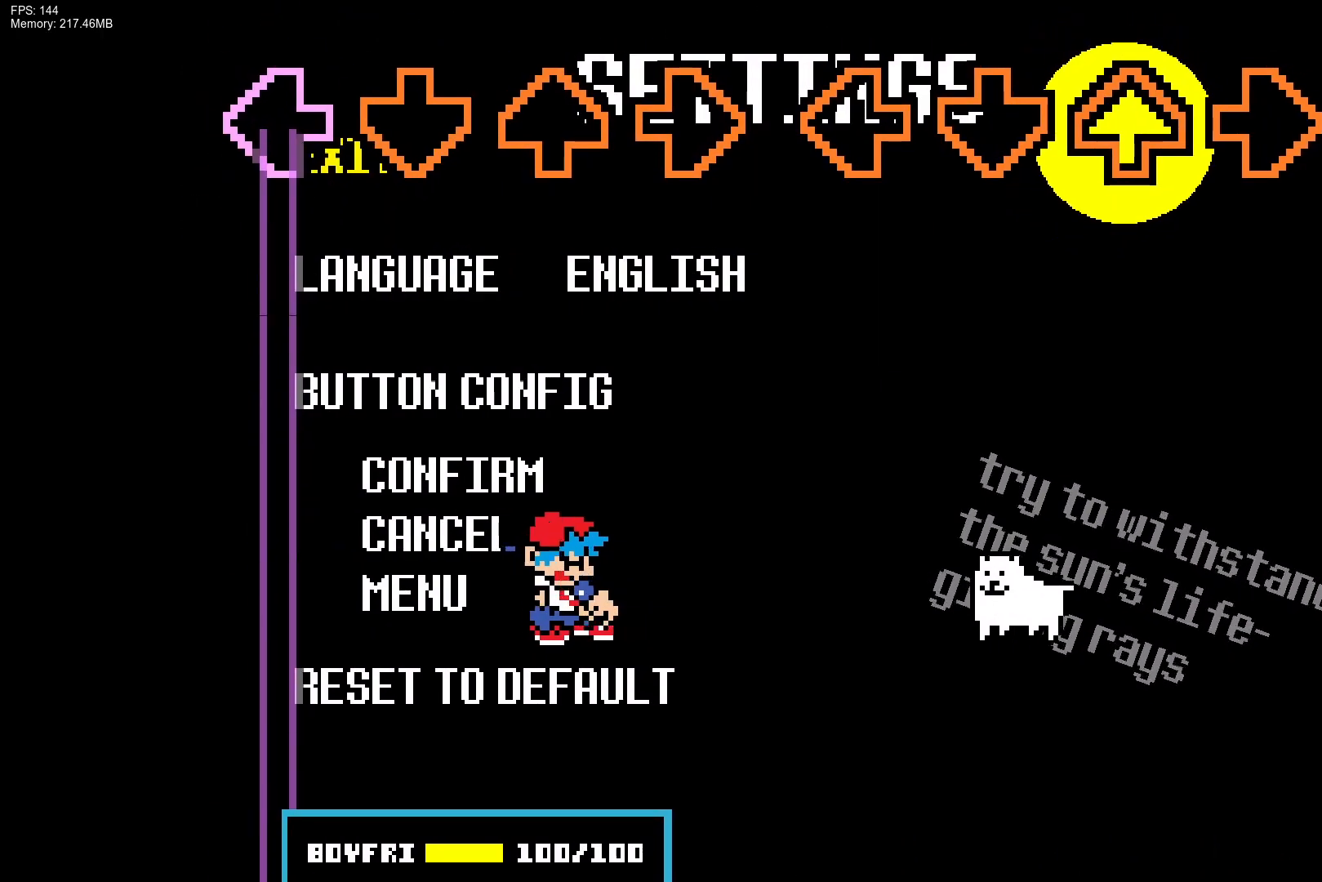
{"buttons": ["L1"], "events": []}
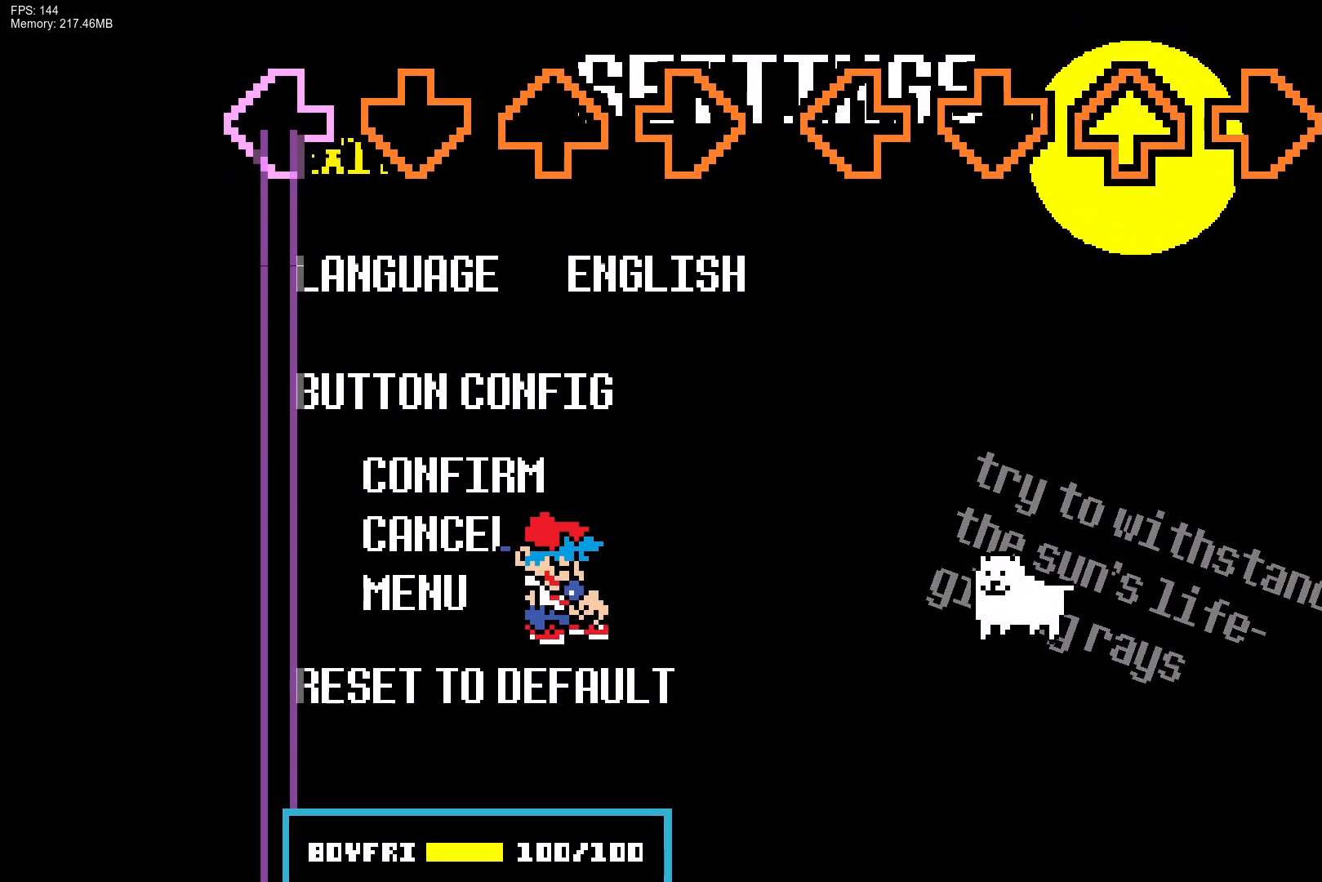
{"buttons": ["L1"], "events": []}
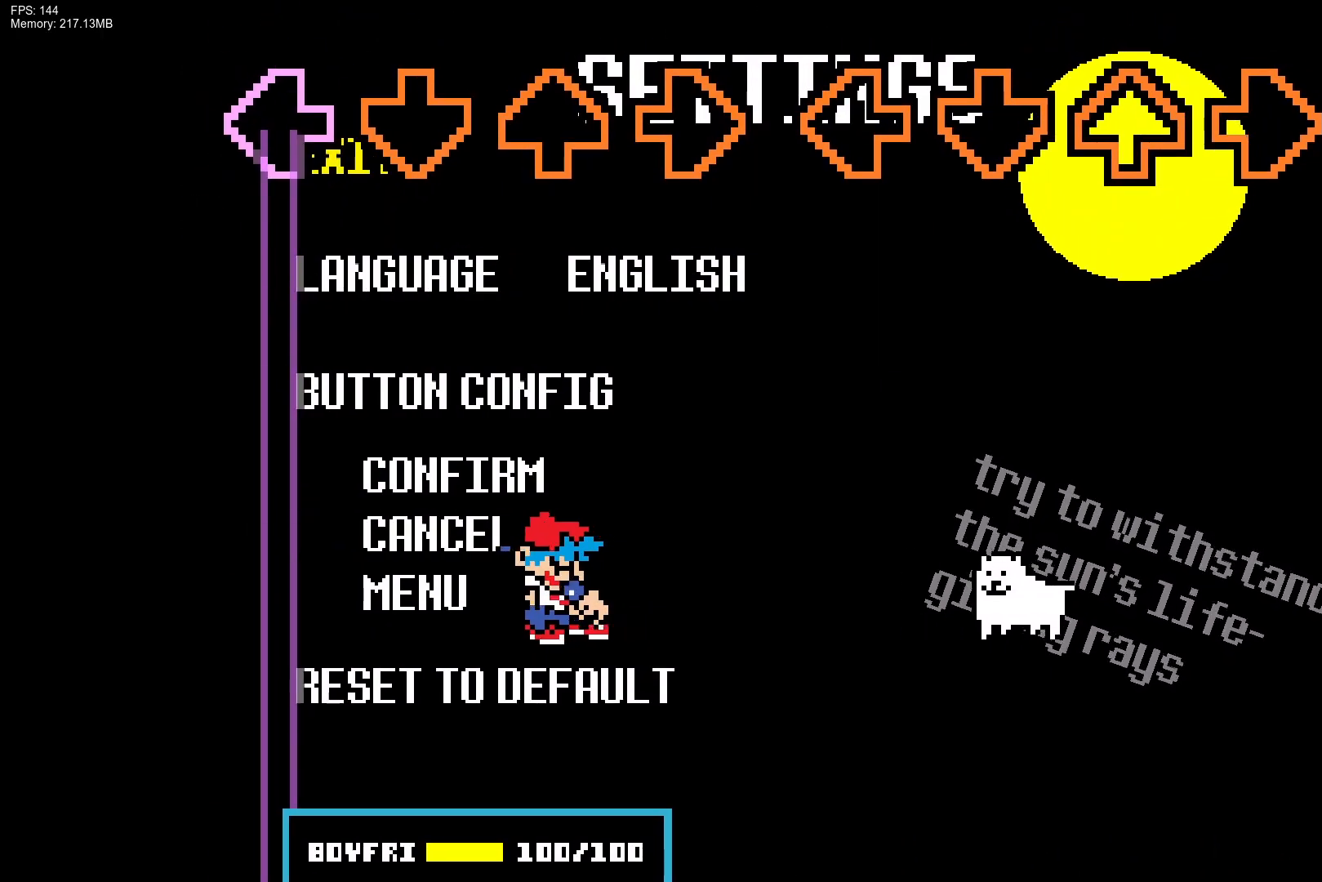
{"buttons": ["L1"], "events": []}
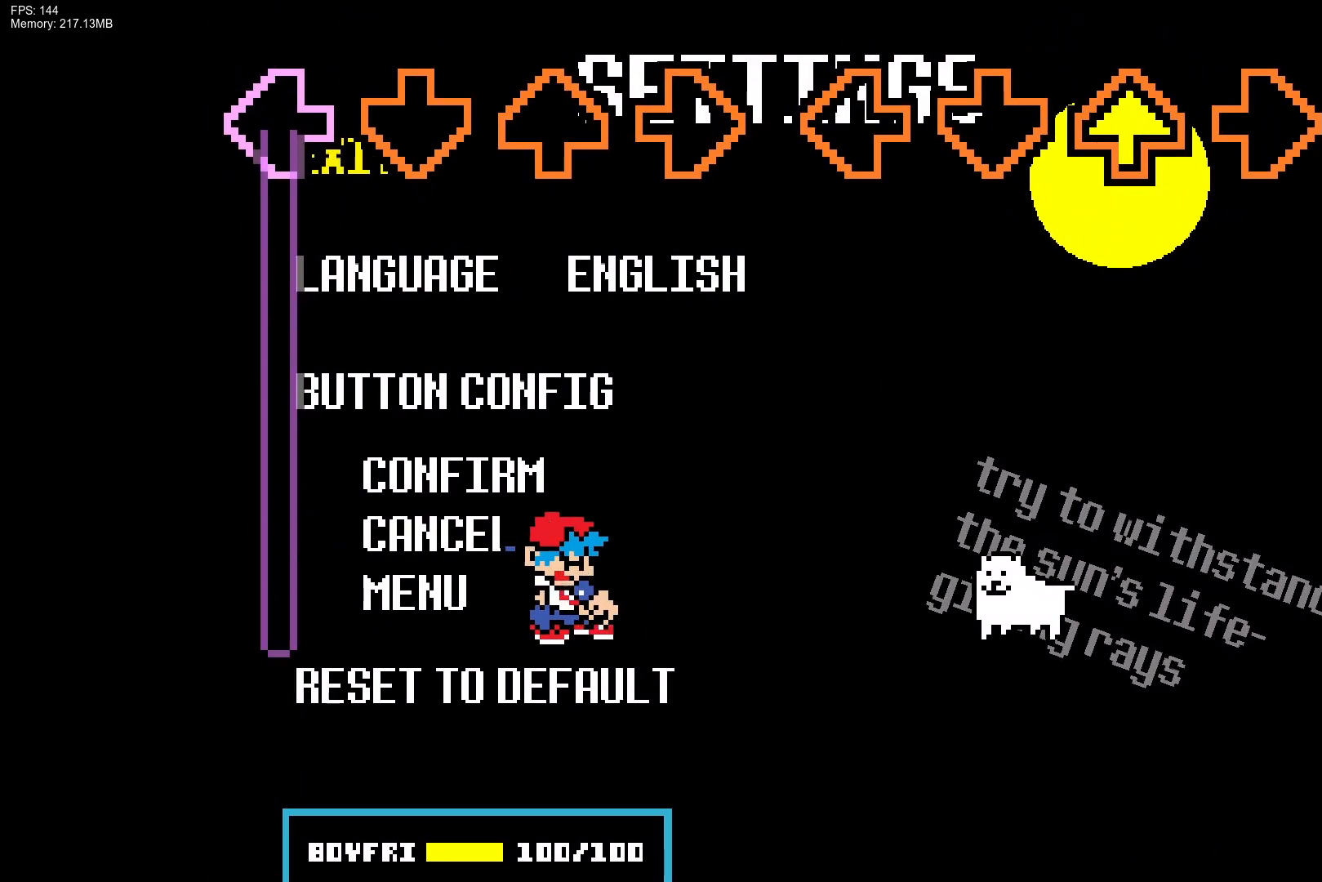
{"buttons": ["L1"], "events": []}
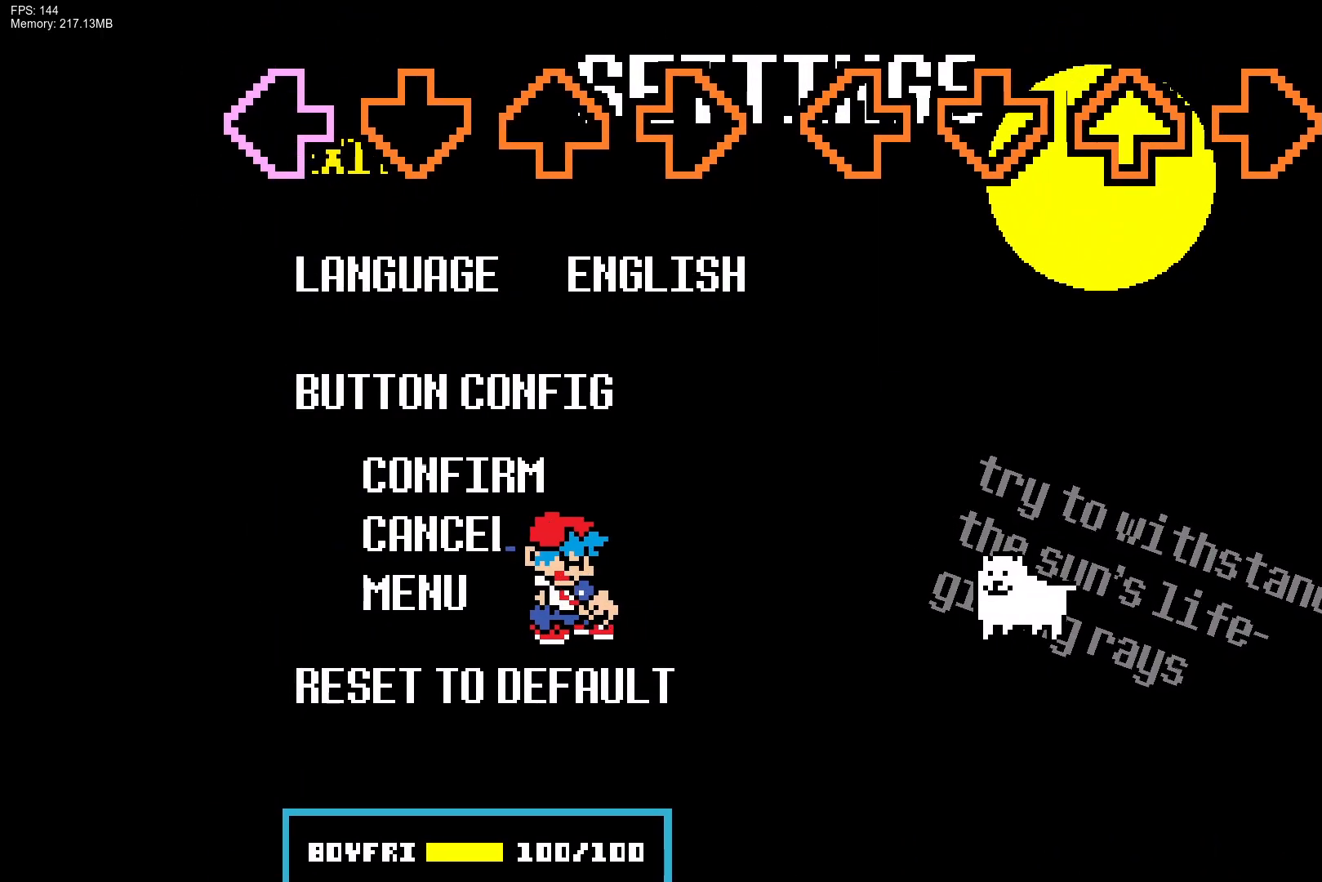
{"buttons": [], "events": [[317, "L1", "up"]]}
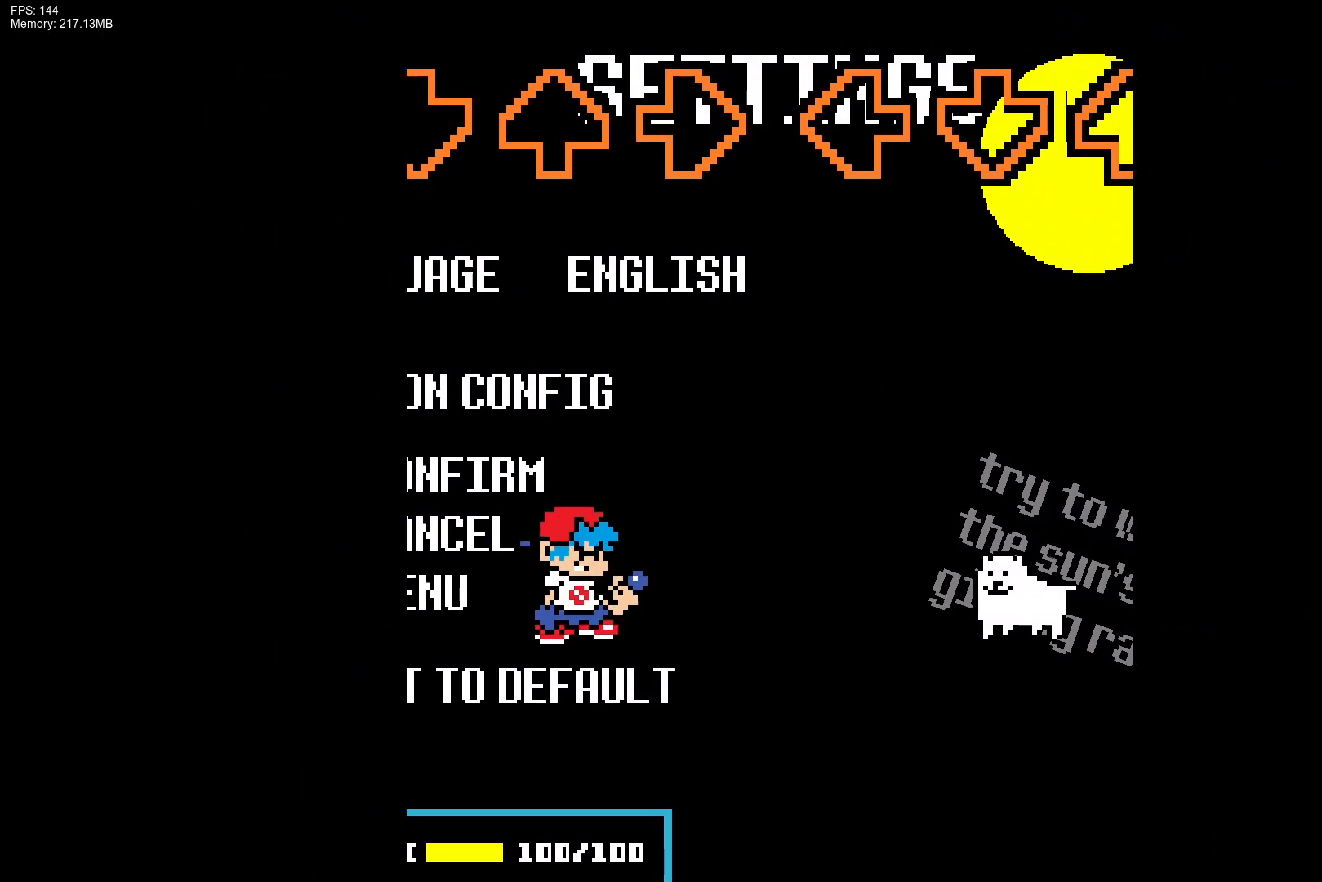
{"buttons": [], "events": []}
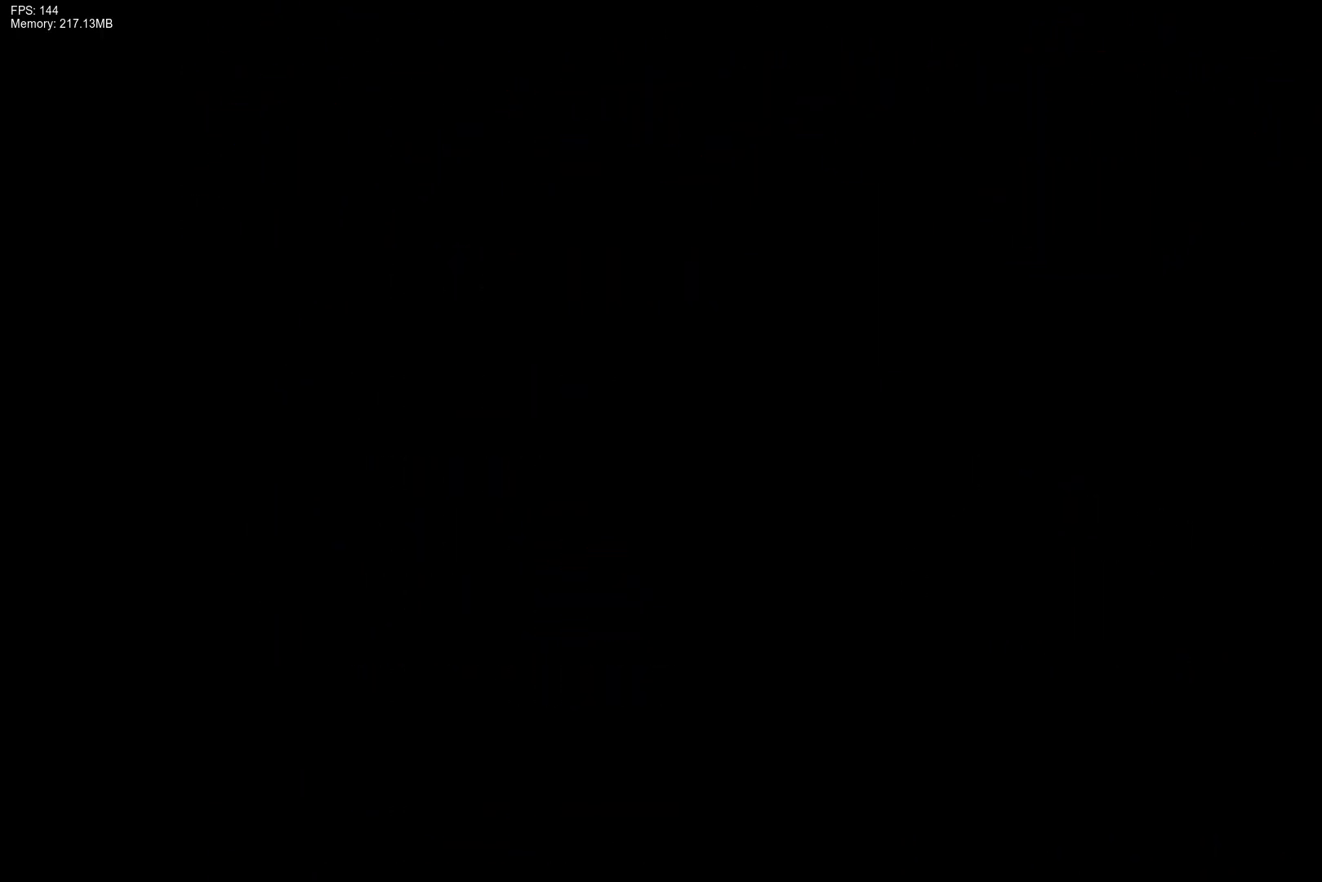
{"buttons": [], "events": []}
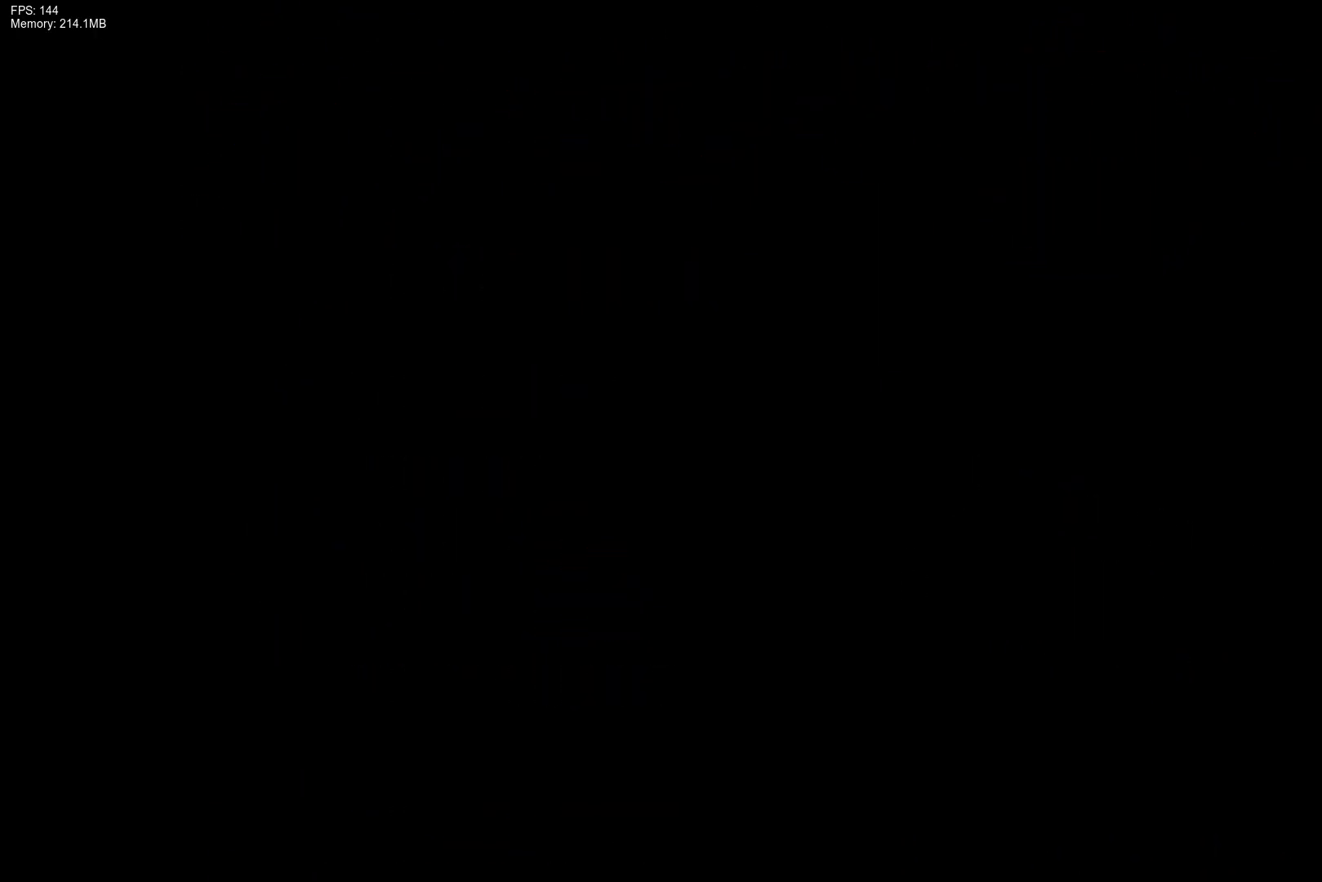
{"buttons": [], "events": []}
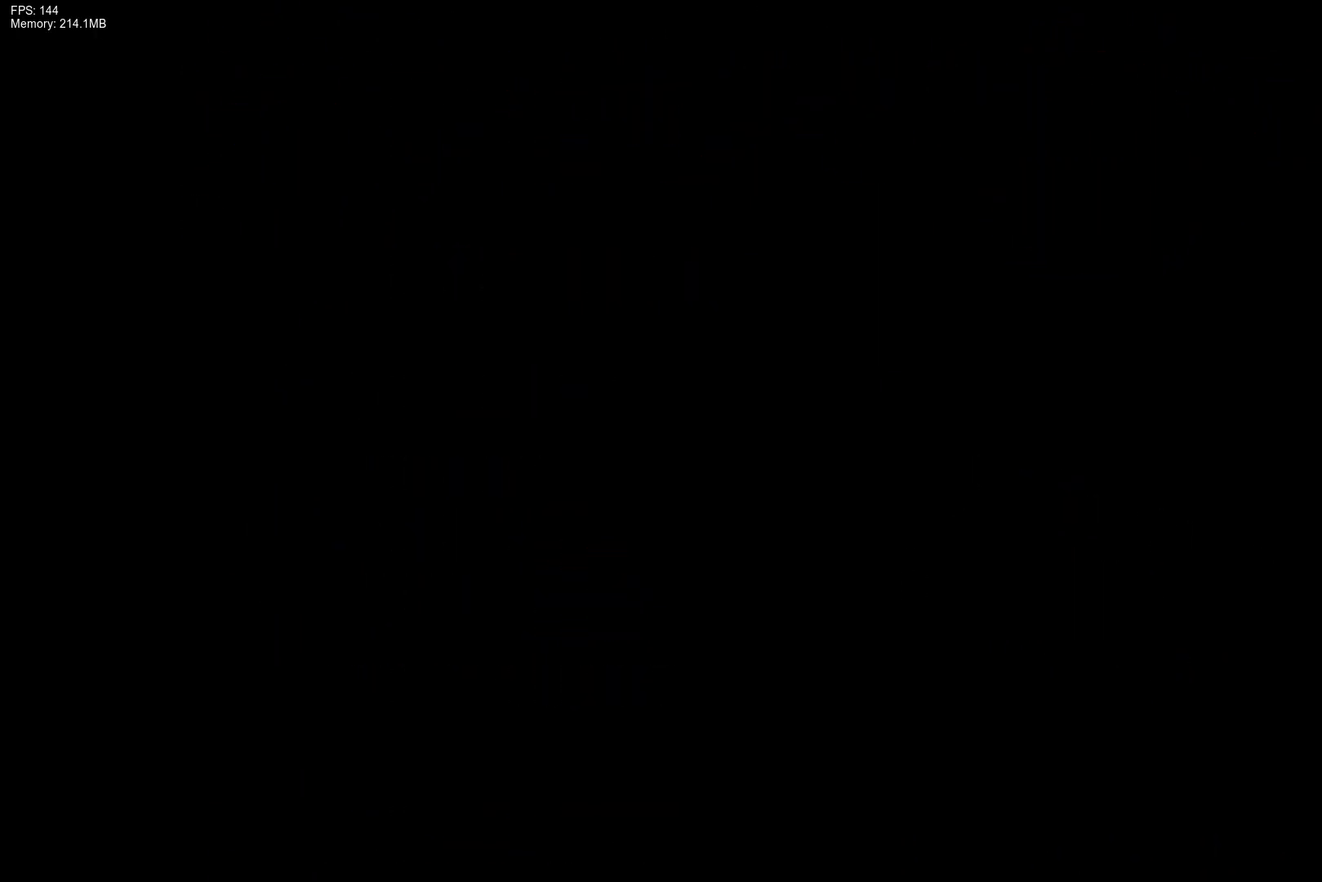
{"buttons": [], "events": []}
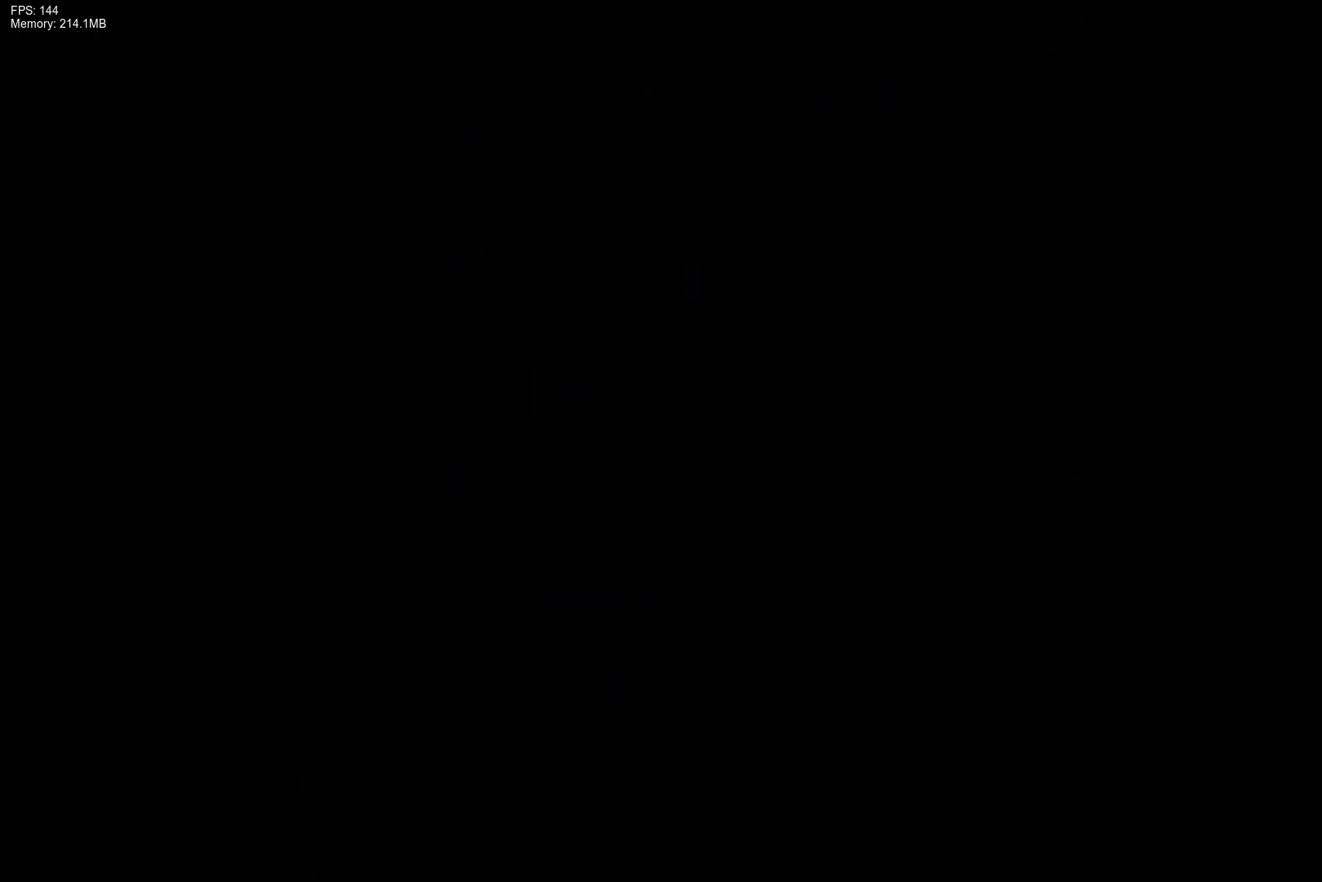
{"buttons": [], "events": []}
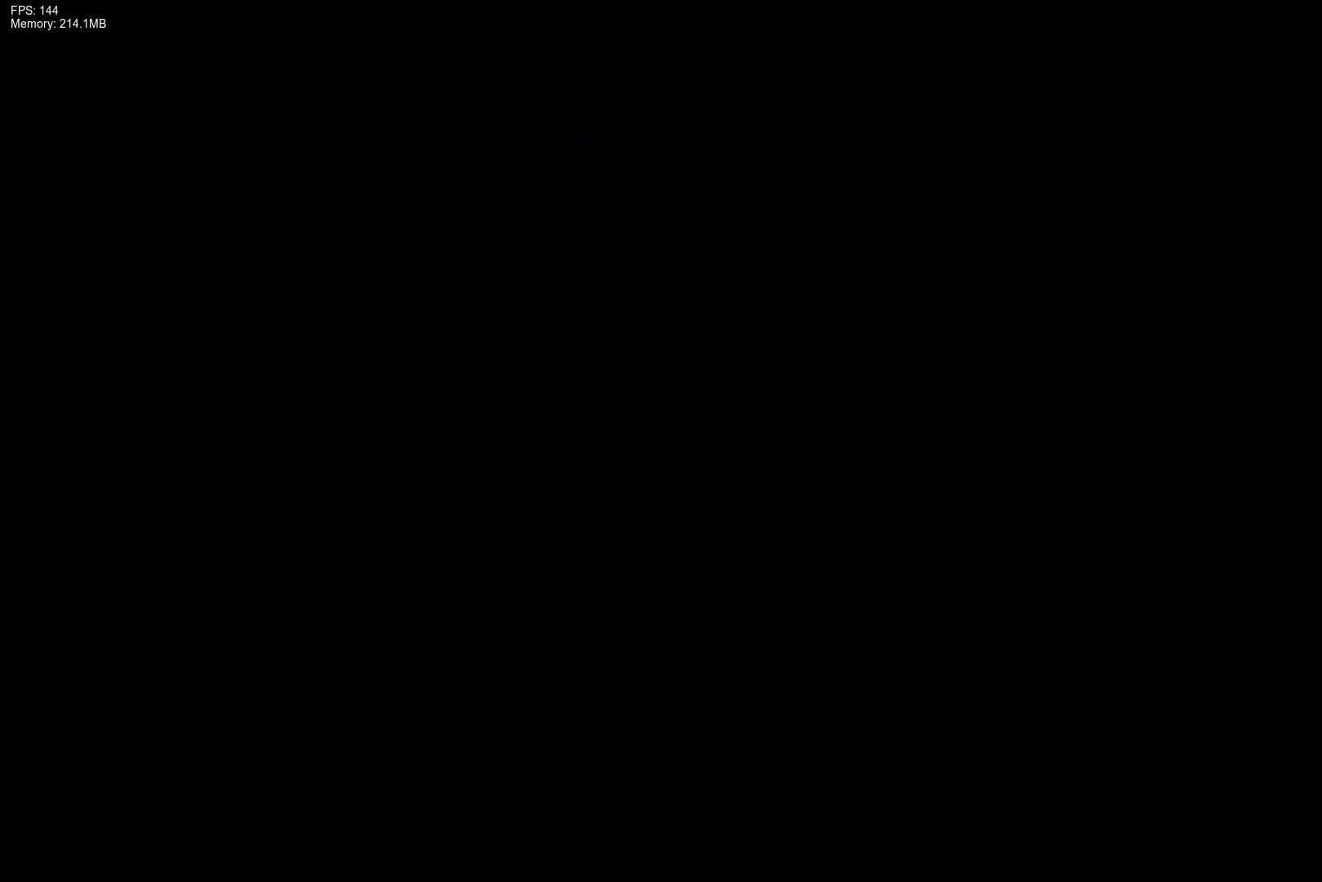
{"buttons": [], "events": []}
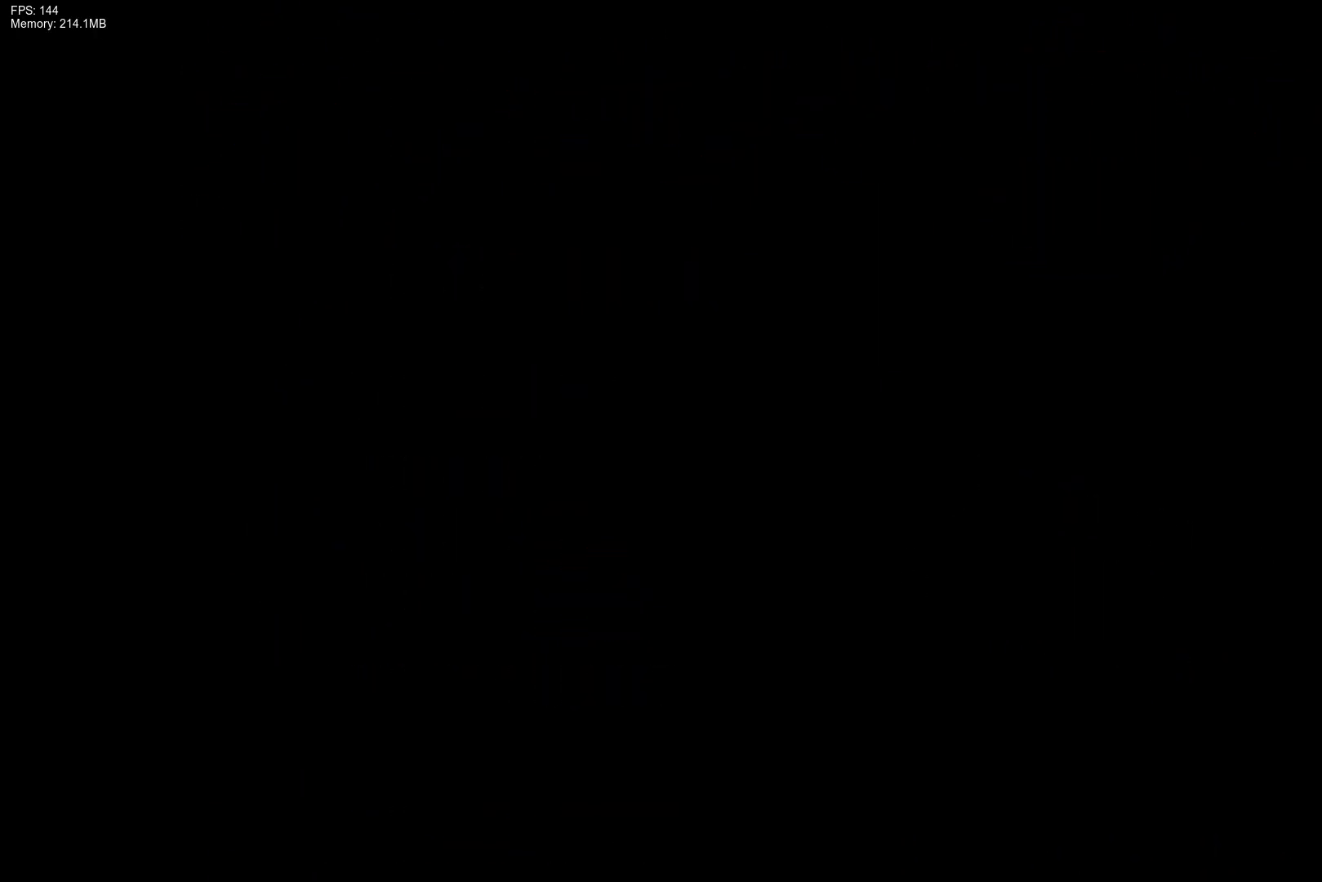
{"buttons": [], "events": []}